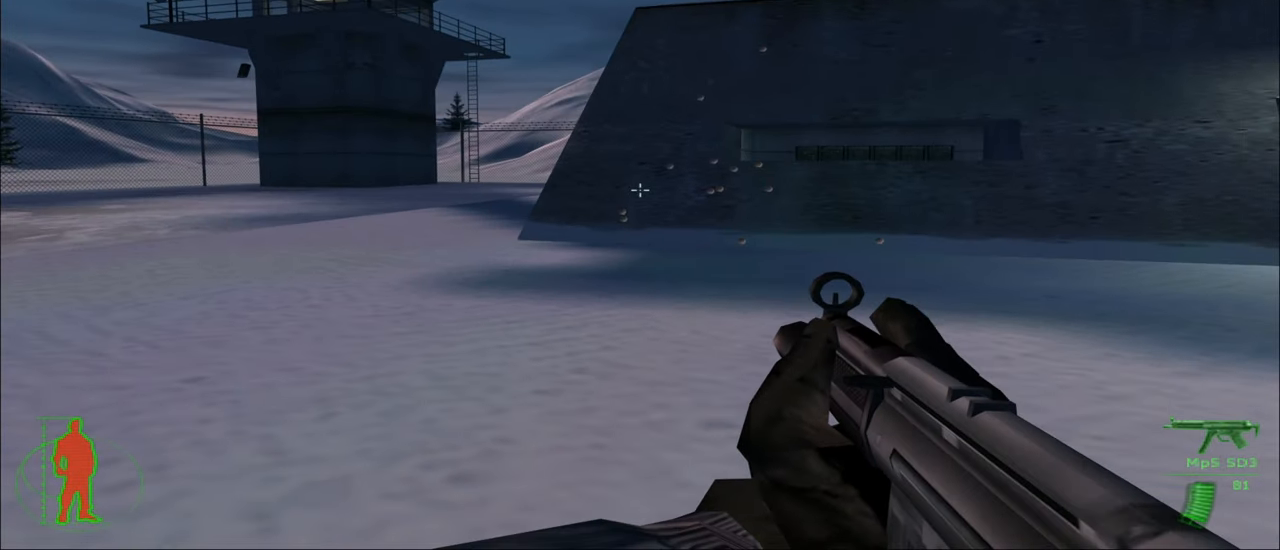
Gameplay with keyboard and mouse; each line is a JSON object with the keys and mouse buttons held at the frame after it. "events" lists presses ("down") and releases ("up") of "1", "2", "3", "4", "5", "a", "alt", "c", "caps_lock", "ctrl", "d", "e", "f", "g", "q", "r", "s", "shift", "space", "t", "tab", "v", "w", "x", "z", "mouse_left", "mouse_wheel" and "mouse_right" between this image and that frame as [ms after this image, input, new state], when the widget could be followed in between. "mouse_left", "mouse_wheel", "mouse_right" = the "left", "wheel", "right" buttons of the "mouse" list. No other keys are recorded. "wheel" means that the mouse wheel is clicked or scrolled. "mouse_move" is the direction in which the mouse moves at that frame (one of eight, or "still"), when it could be read.
{"keys": ["w"], "mouse": [], "mouse_move": "still", "events": [[350, "space", "down"], [450, "space", "up"]]}
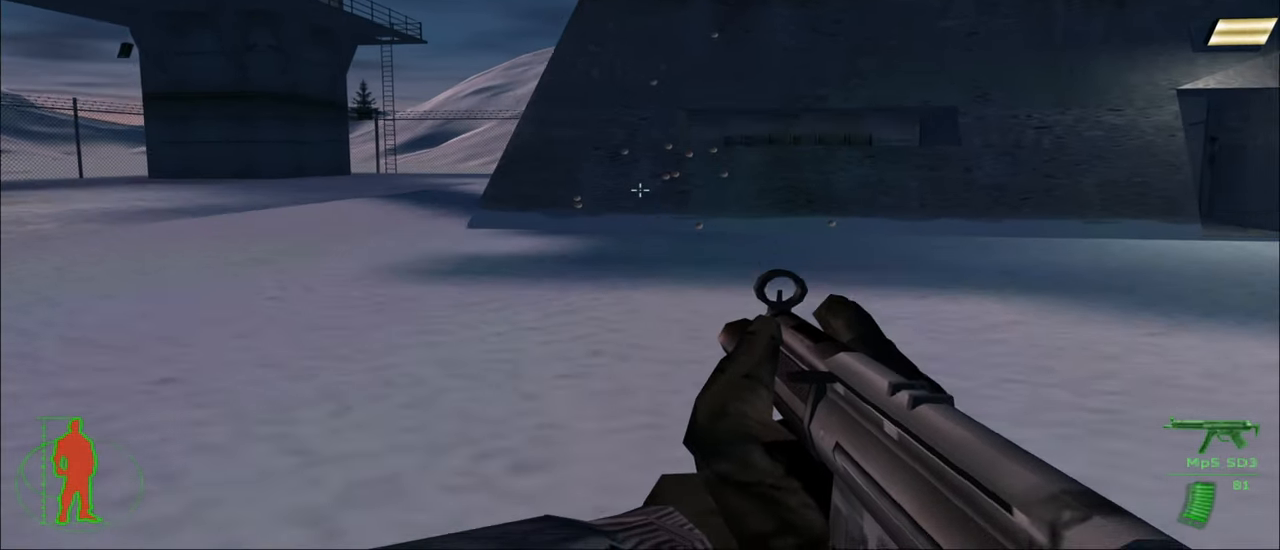
{"keys": ["w"], "mouse": [], "mouse_move": "right", "events": []}
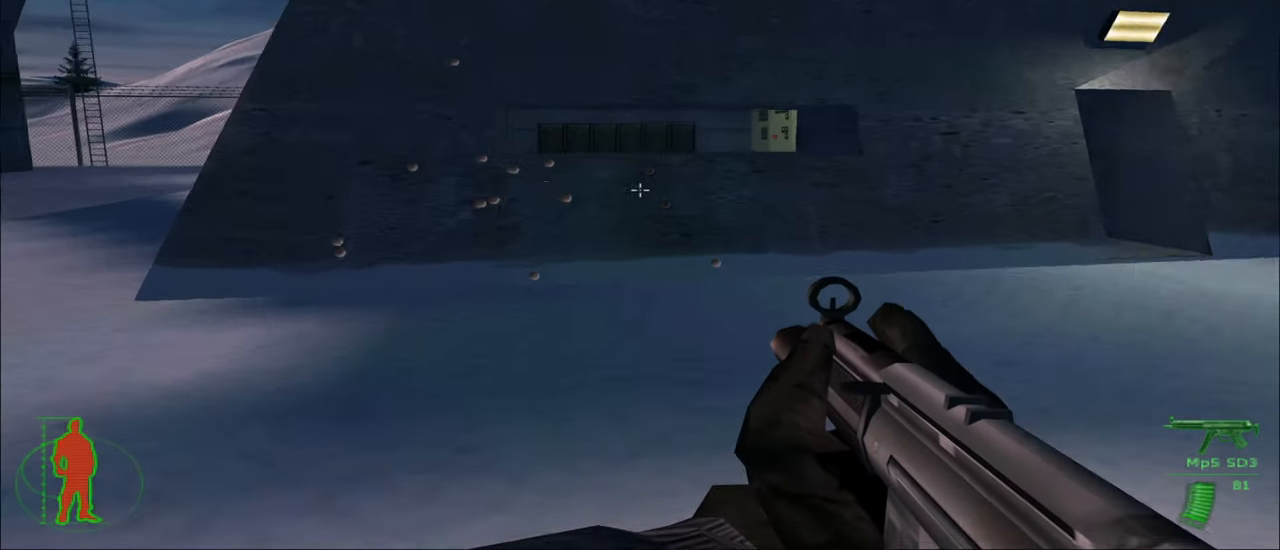
{"keys": ["w"], "mouse": [], "mouse_move": "still", "events": []}
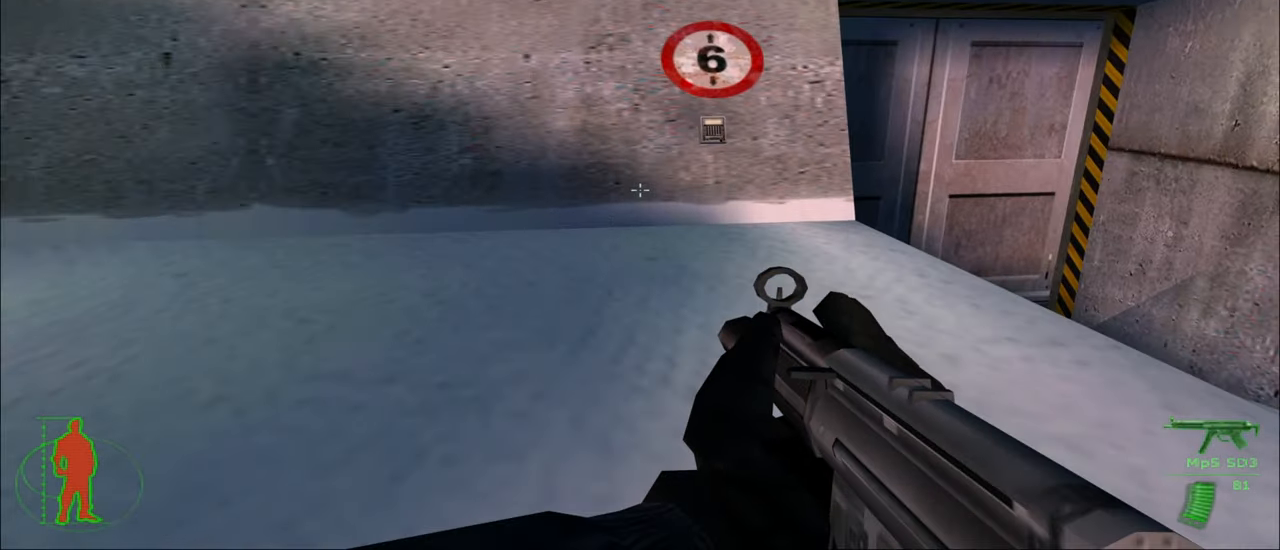
{"keys": ["w"], "mouse": [], "mouse_move": "still", "events": []}
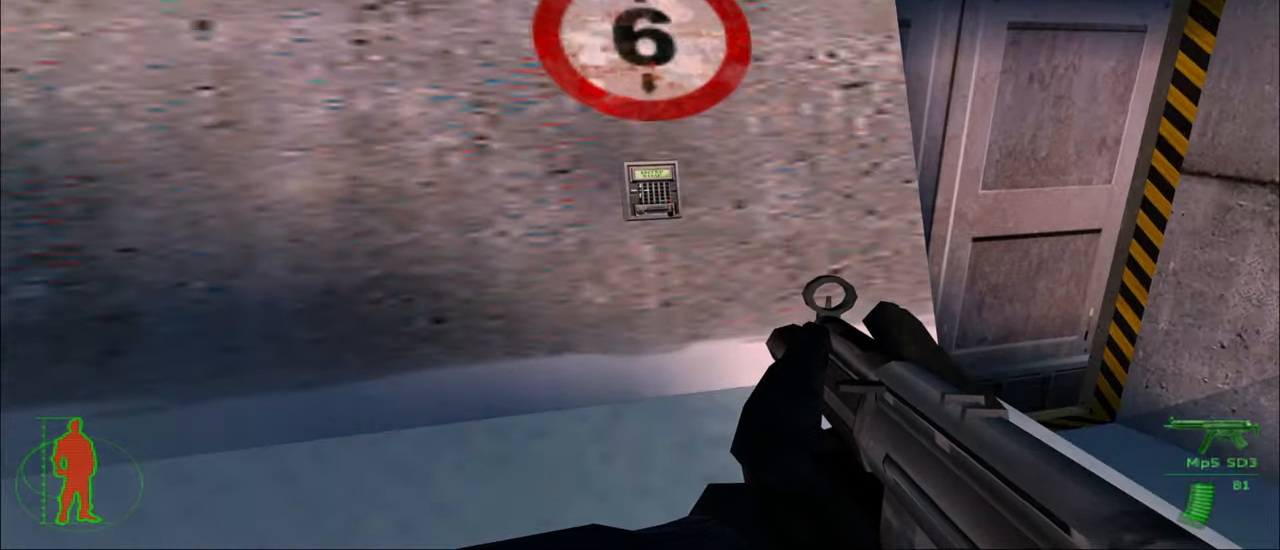
{"keys": ["e"], "mouse": [], "mouse_move": "still", "events": [[134, "w", "up"], [217, "e", "down"]]}
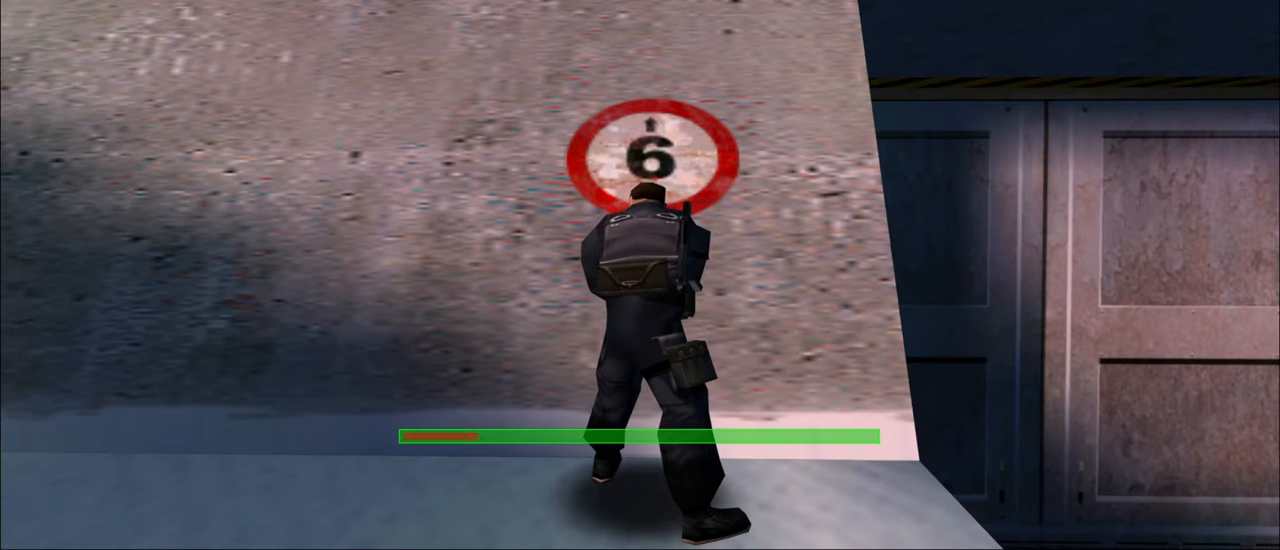
{"keys": ["e"], "mouse": [], "mouse_move": "still", "events": []}
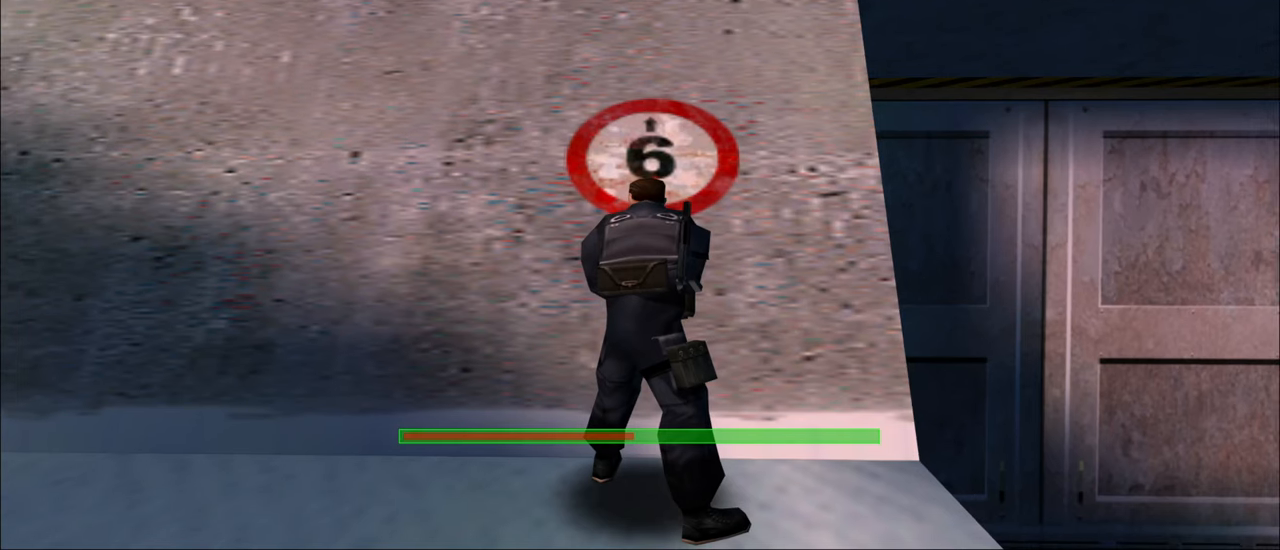
{"keys": ["e"], "mouse": [], "mouse_move": "still", "events": []}
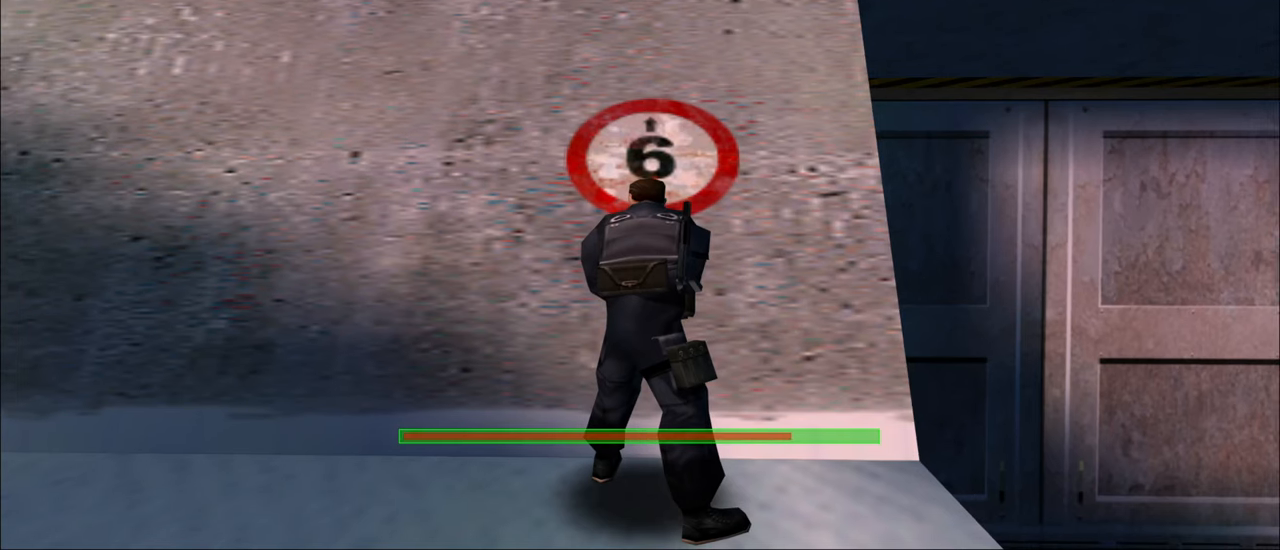
{"keys": ["e"], "mouse": [], "mouse_move": "still", "events": []}
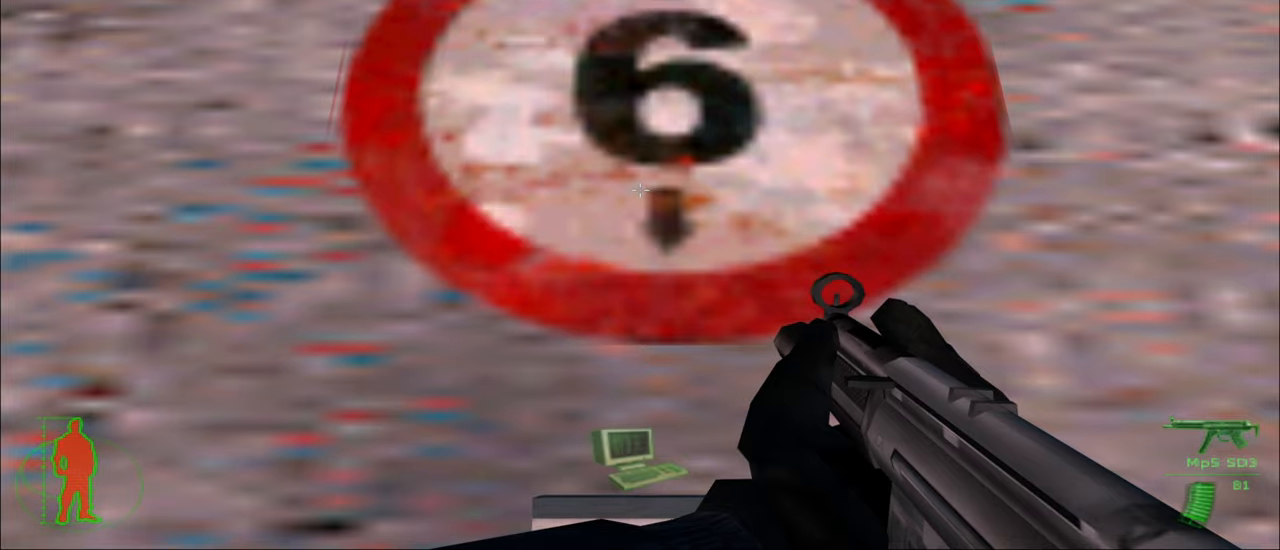
{"keys": ["e"], "mouse": [], "mouse_move": "still", "events": []}
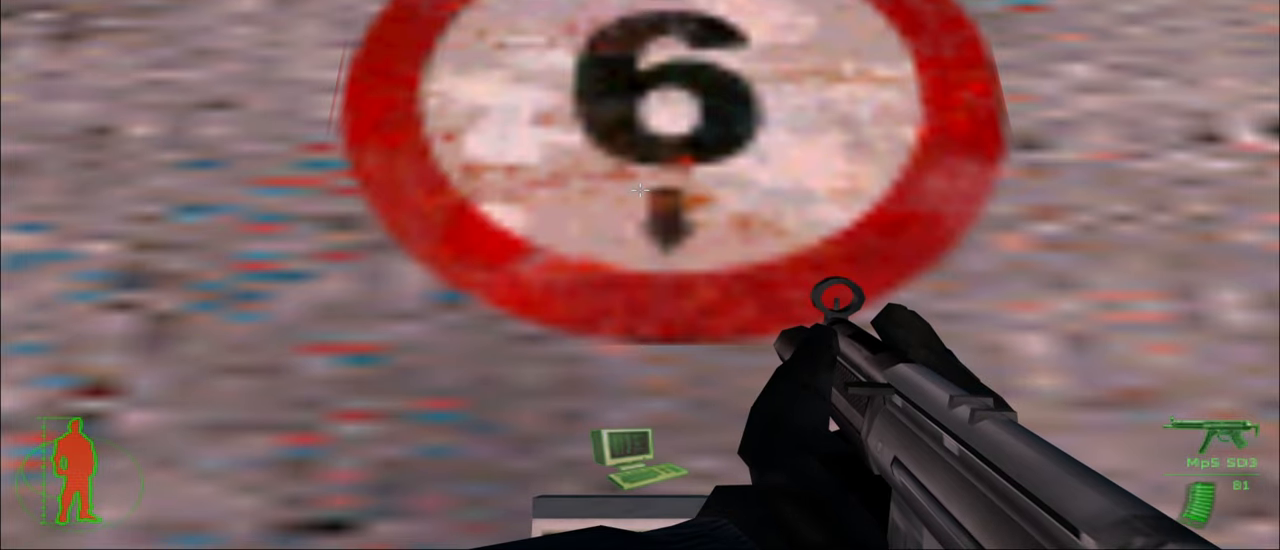
{"keys": [], "mouse": [], "mouse_move": "still", "events": [[300, "e", "up"]]}
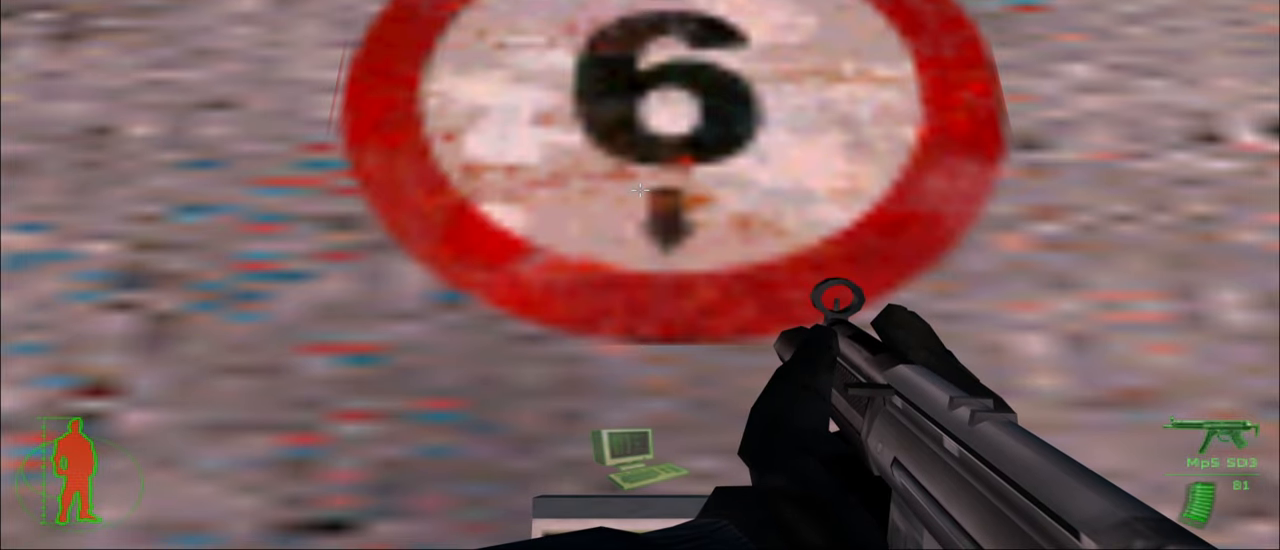
{"keys": ["d"], "mouse": [], "mouse_move": "still", "events": [[233, "d", "down"]]}
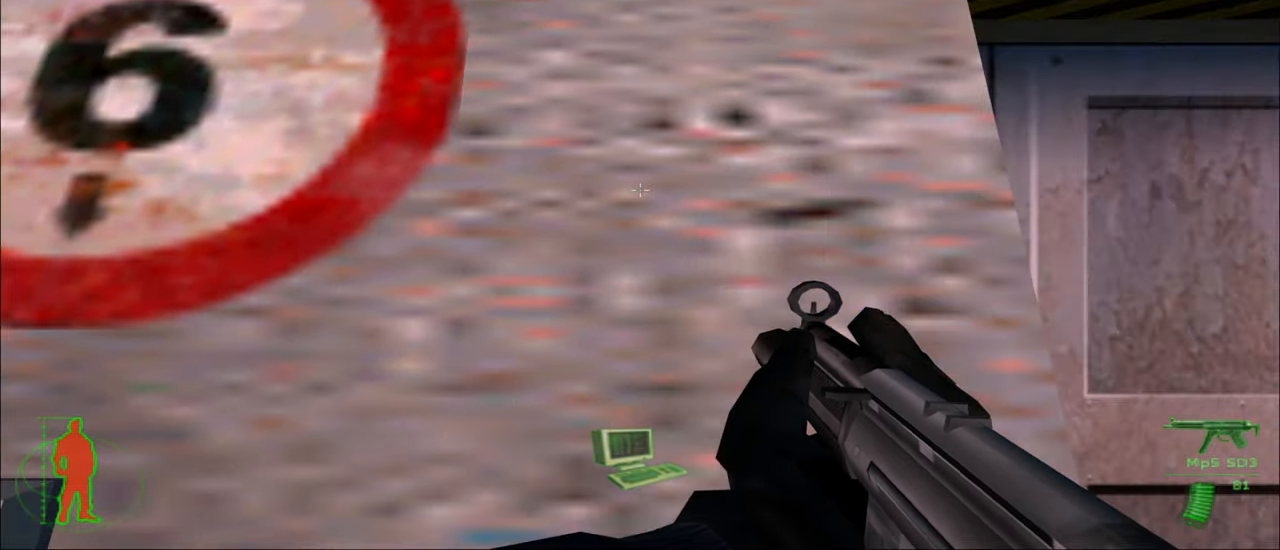
{"keys": ["w"], "mouse": [], "mouse_move": "still", "events": [[283, "w", "down"], [466, "d", "up"]]}
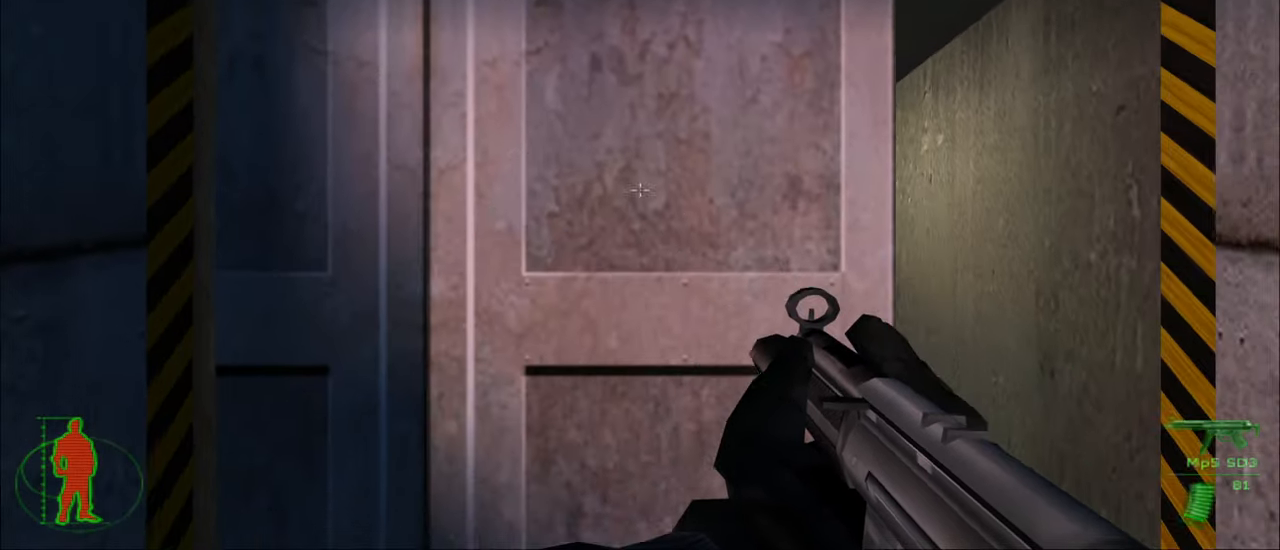
{"keys": ["w"], "mouse": [], "mouse_move": "still", "events": []}
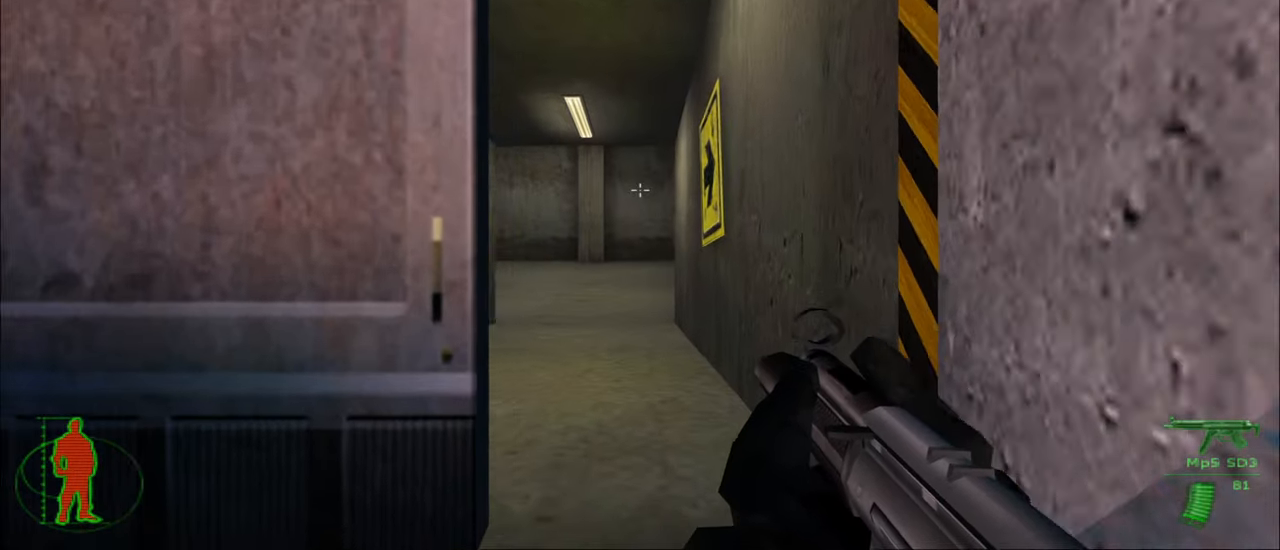
{"keys": ["a", "w"], "mouse": [], "mouse_move": "still", "events": [[316, "a", "down"]]}
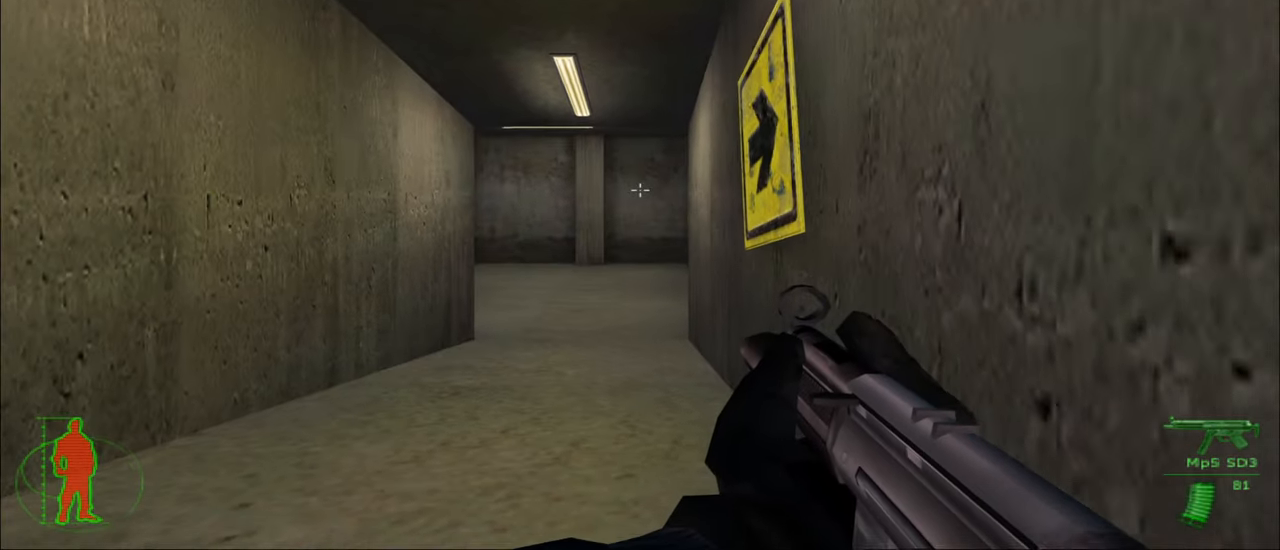
{"keys": ["a", "w"], "mouse": [], "mouse_move": "still", "events": []}
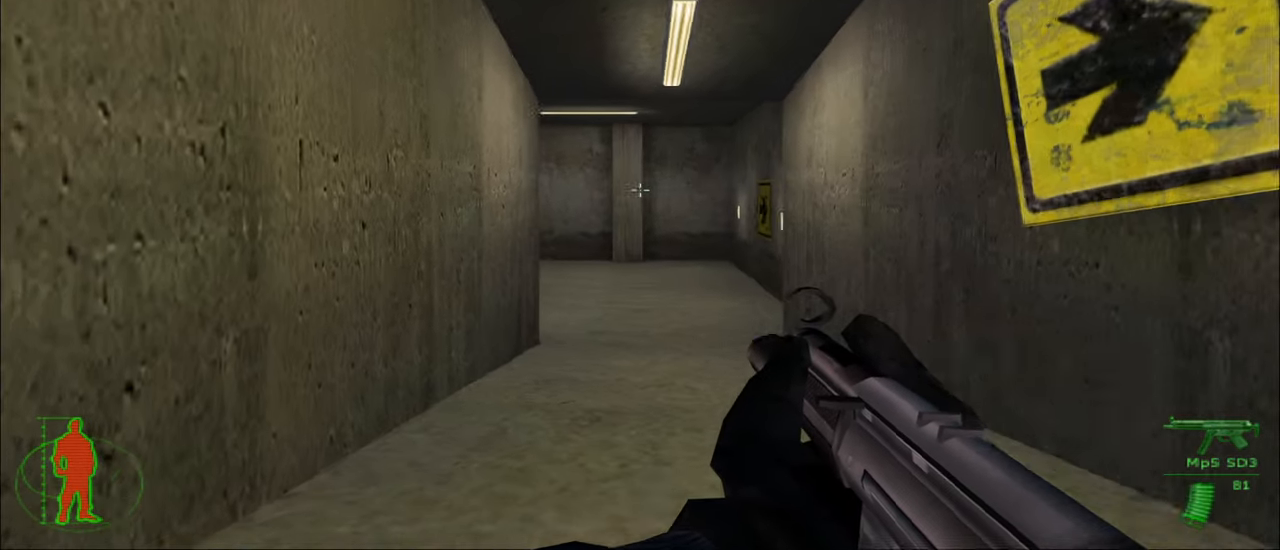
{"keys": ["w"], "mouse": [], "mouse_move": "still", "events": [[200, "a", "up"]]}
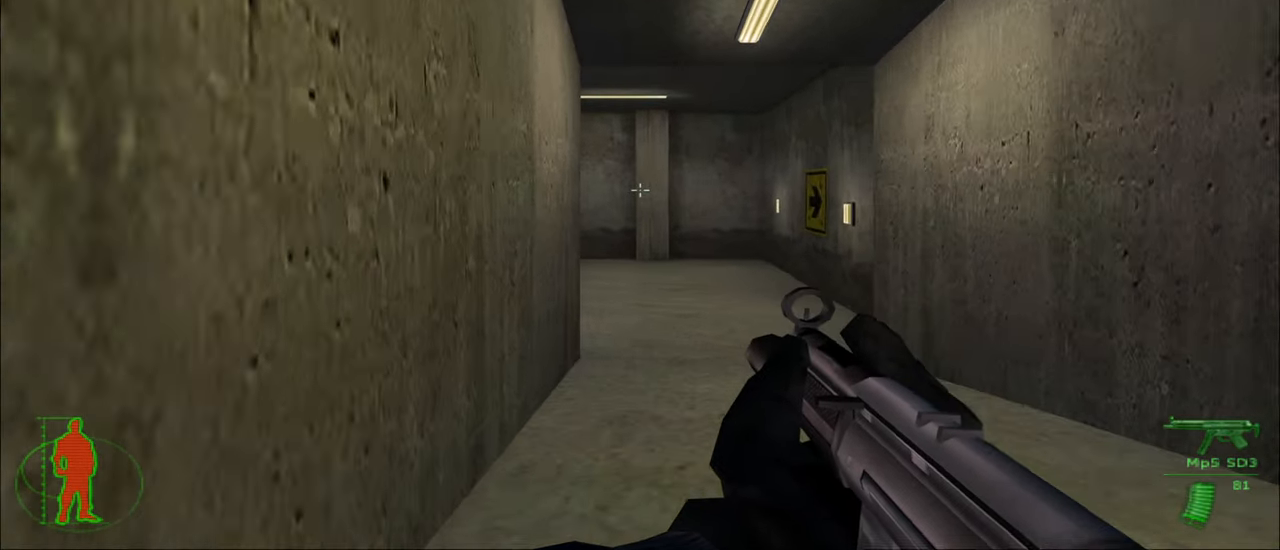
{"keys": ["w"], "mouse": [], "mouse_move": "still", "events": []}
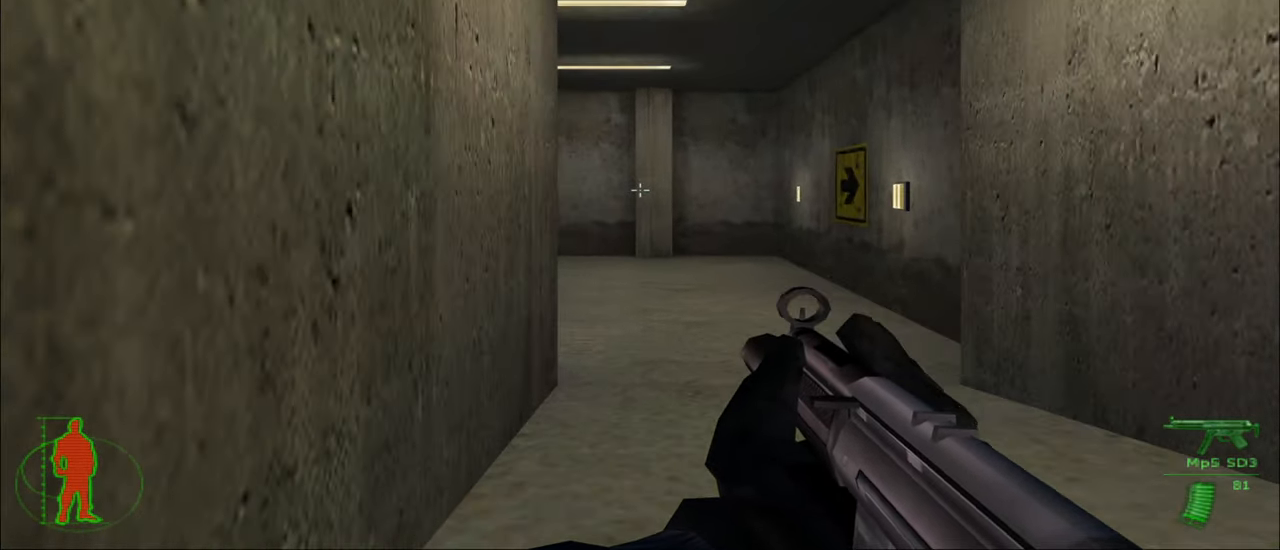
{"keys": ["w"], "mouse": [], "mouse_move": "left", "events": []}
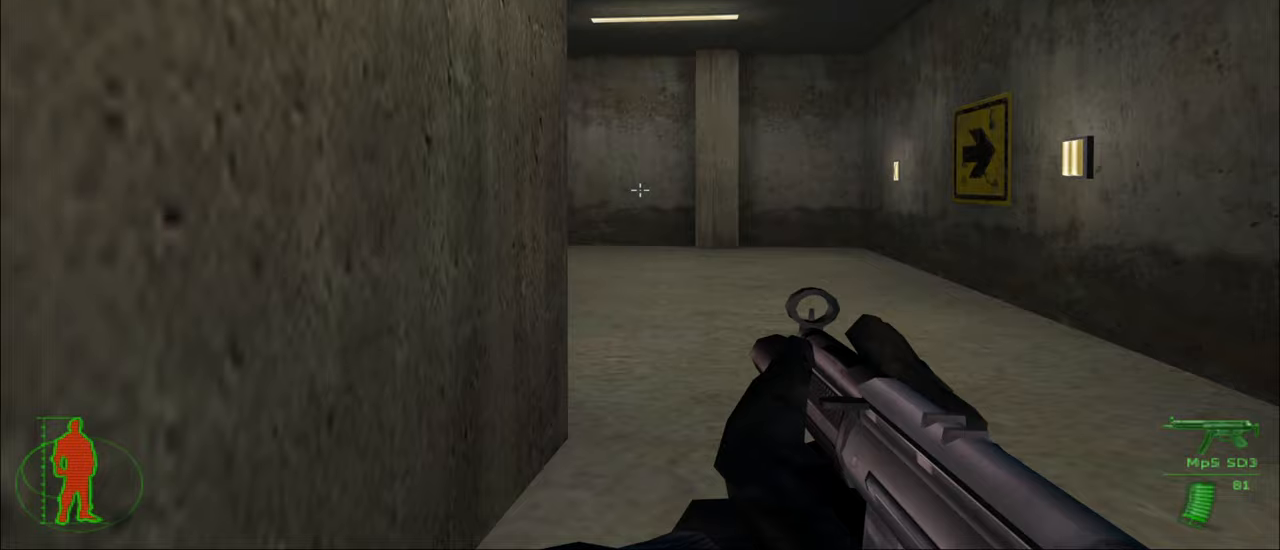
{"keys": ["d", "w"], "mouse": [], "mouse_move": "left", "events": [[300, "d", "down"]]}
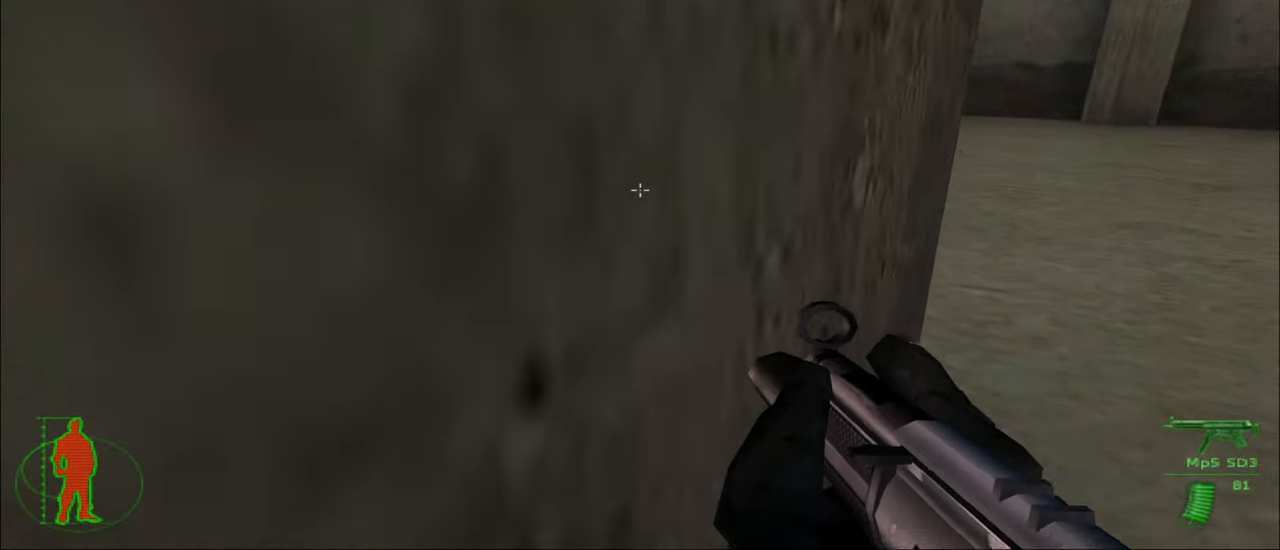
{"keys": ["d", "w"], "mouse": [], "mouse_move": "still", "events": []}
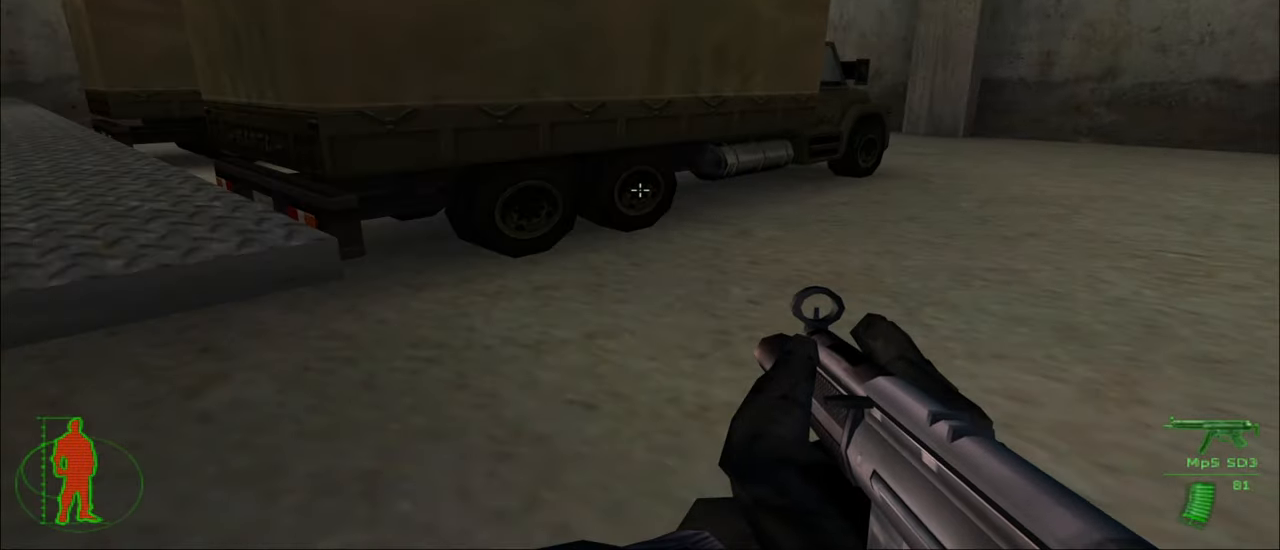
{"keys": ["w"], "mouse": [], "mouse_move": "left", "events": [[283, "d", "up"]]}
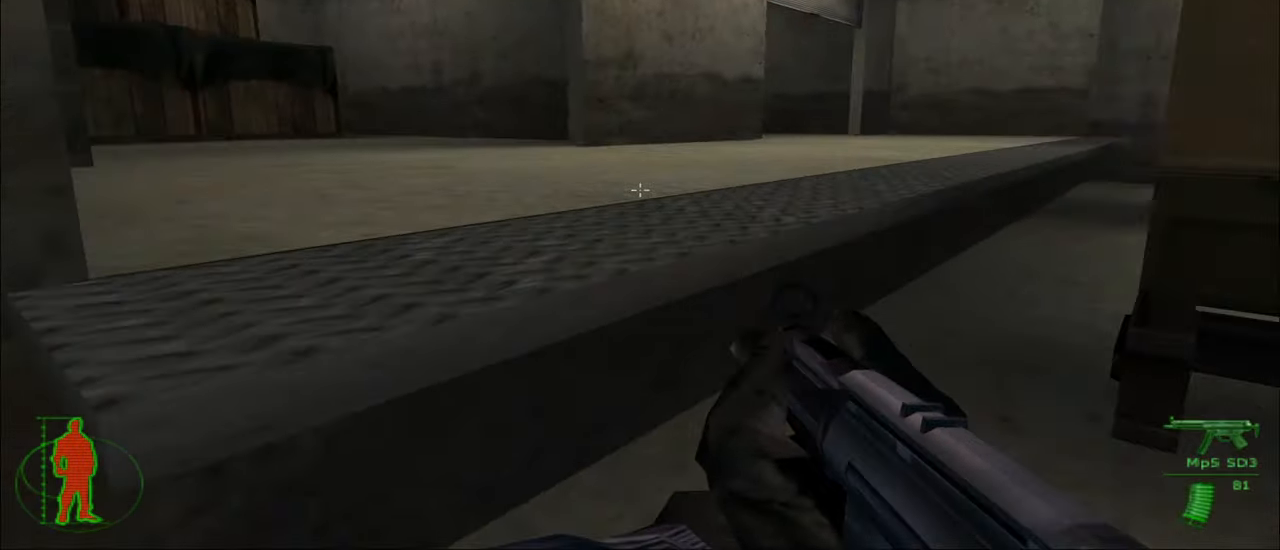
{"keys": ["w"], "mouse": [], "mouse_move": "still", "events": [[200, "space", "down"], [300, "space", "up"]]}
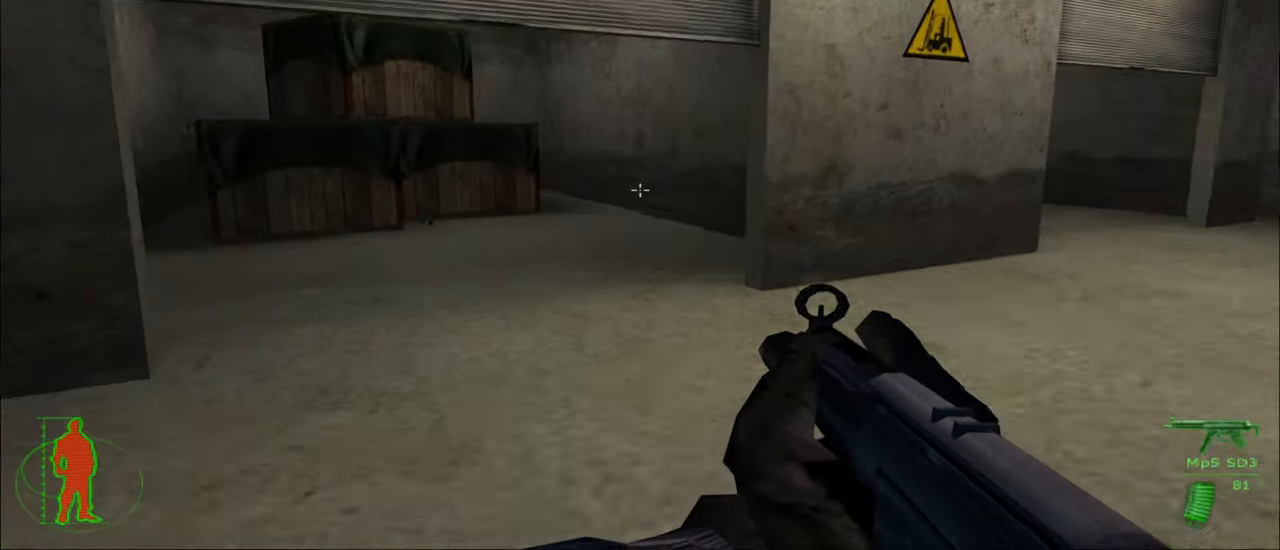
{"keys": ["w"], "mouse": [], "mouse_move": "still", "events": []}
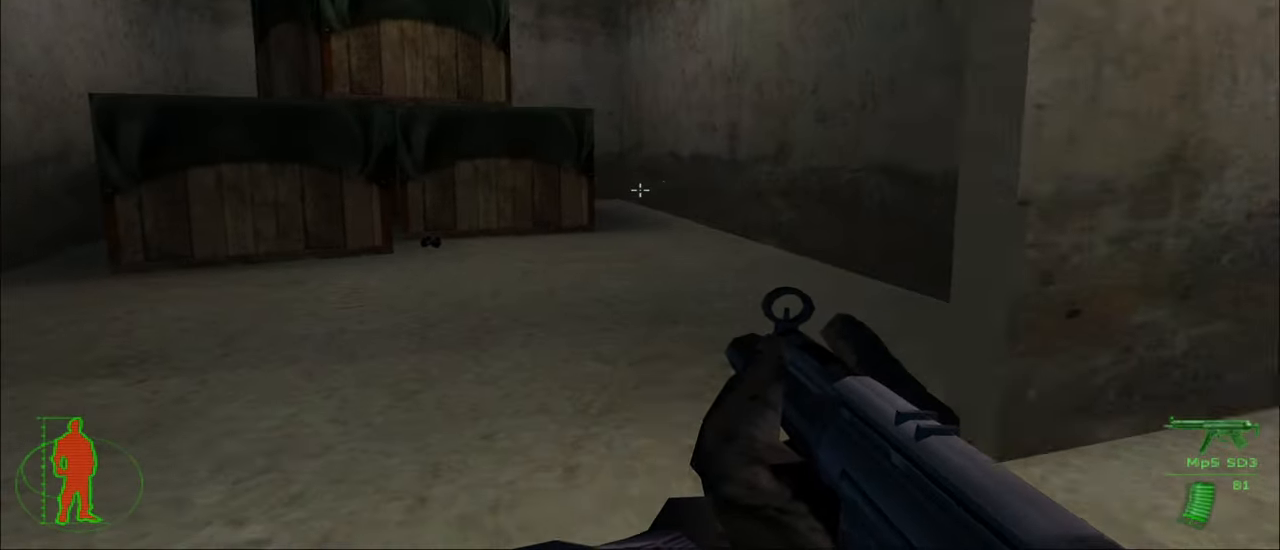
{"keys": ["w"], "mouse": [], "mouse_move": "still", "events": []}
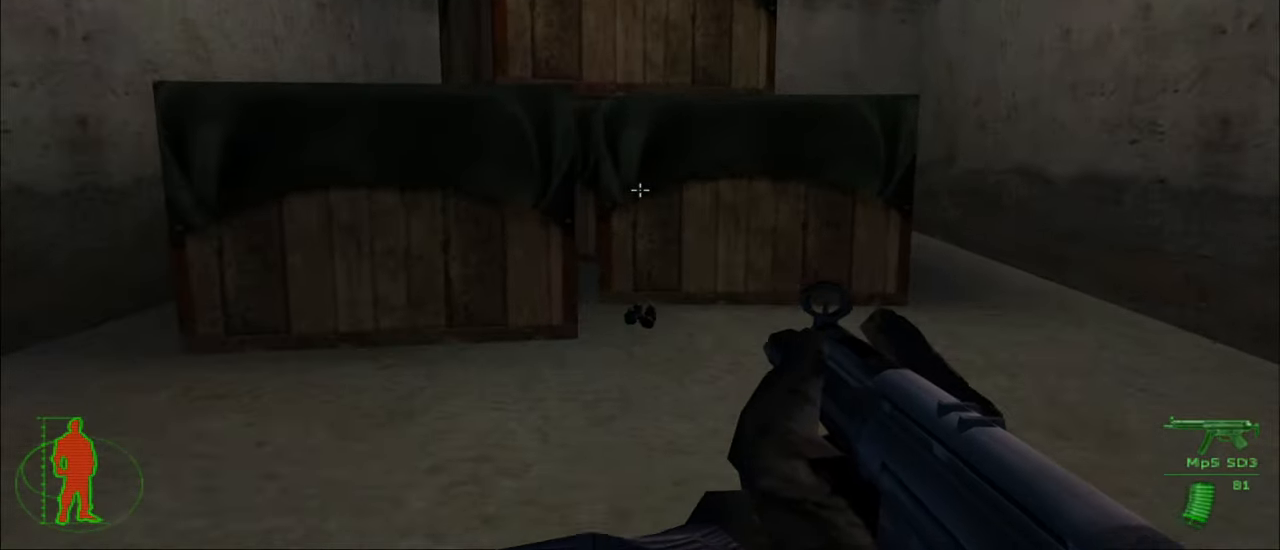
{"keys": ["w"], "mouse": [], "mouse_move": "still", "events": []}
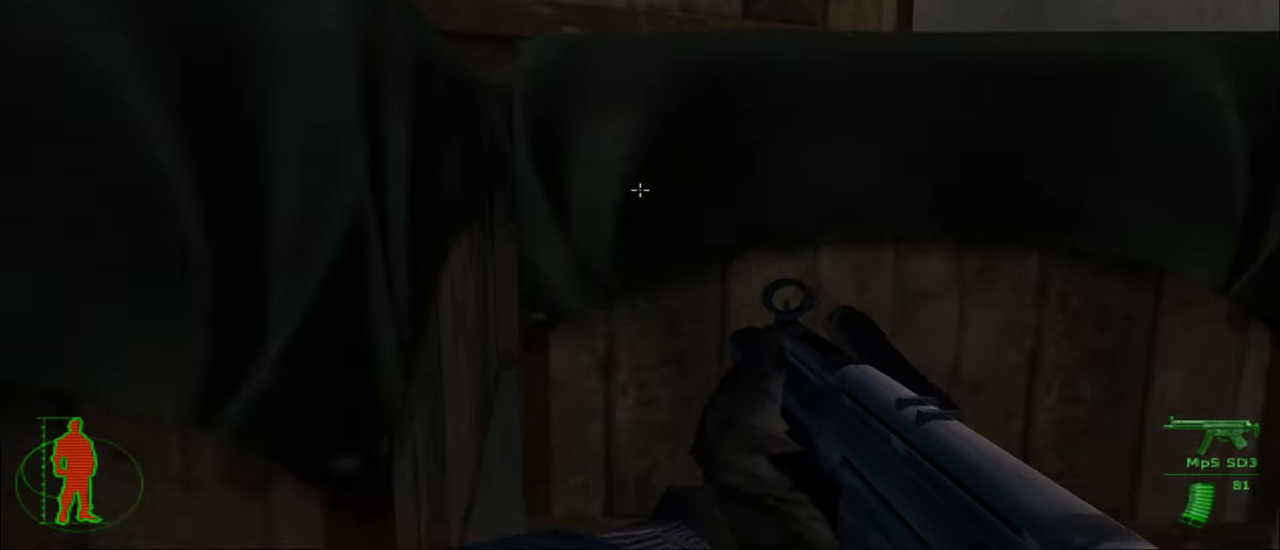
{"keys": ["w"], "mouse": [], "mouse_move": "right", "events": []}
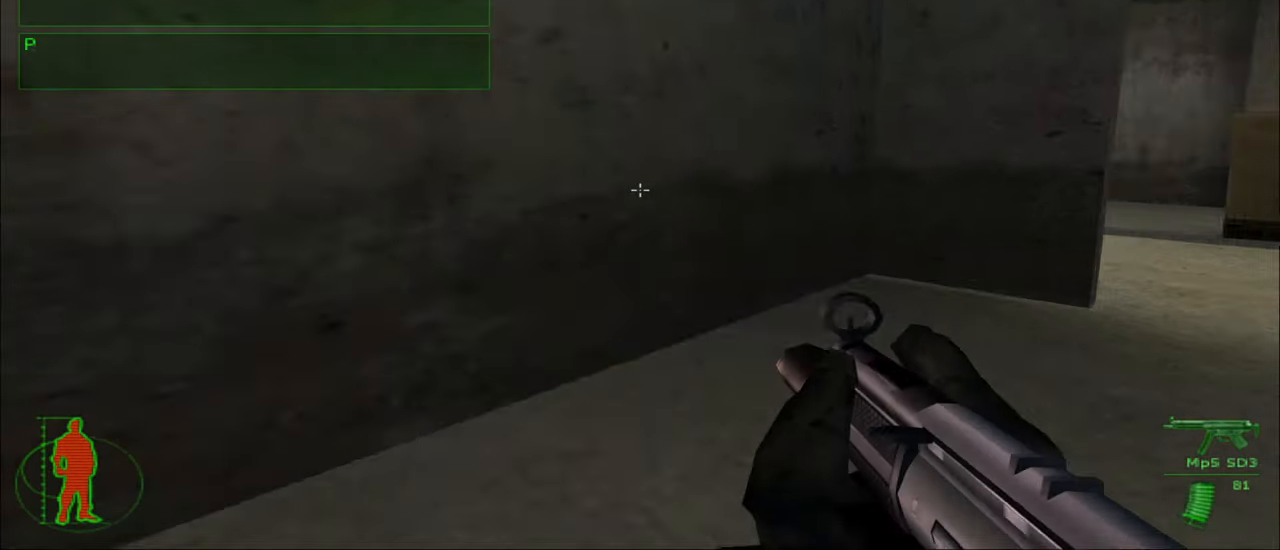
{"keys": ["d", "w"], "mouse": [], "mouse_move": "down", "events": [[417, "d", "down"]]}
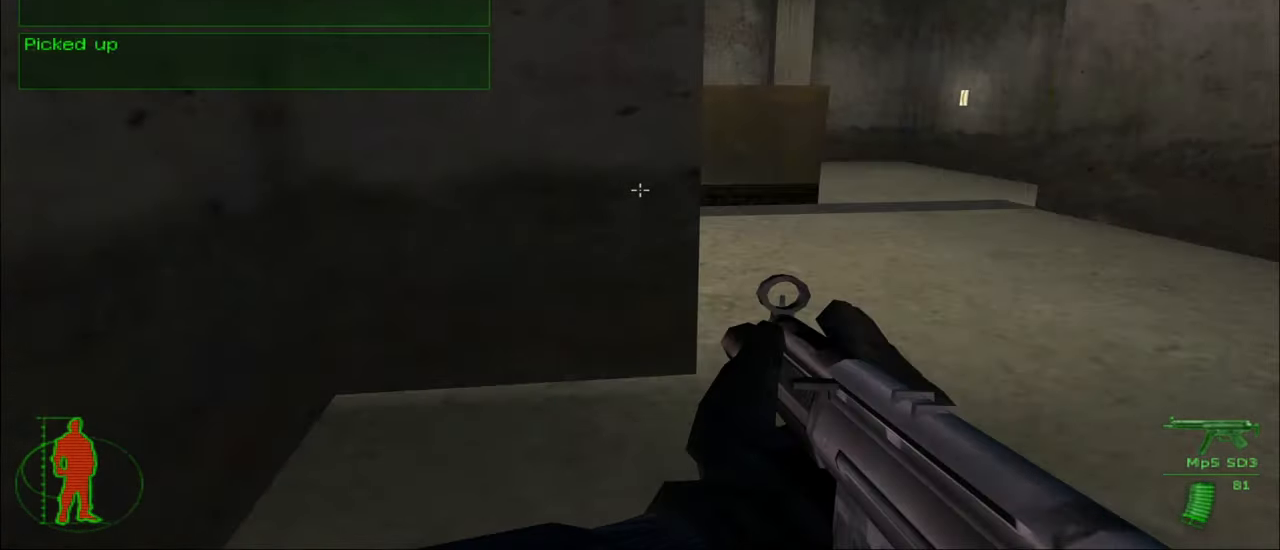
{"keys": ["w"], "mouse": [], "mouse_move": "left", "events": [[400, "d", "up"]]}
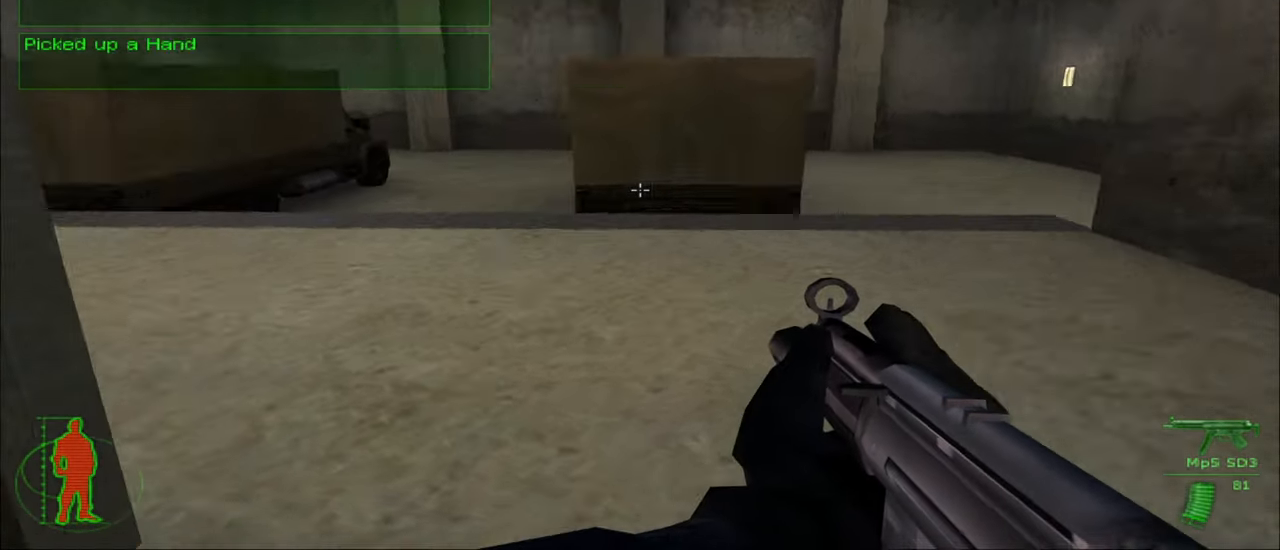
{"keys": ["w"], "mouse": [], "mouse_move": "left", "events": []}